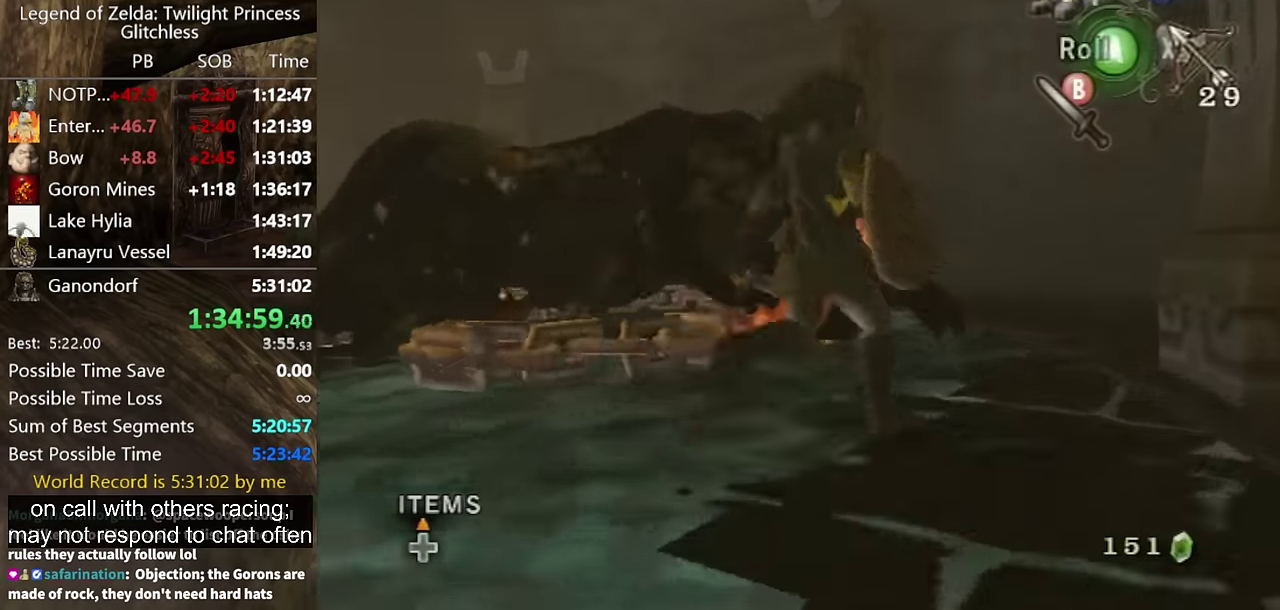
Gameplay with a controller (Nintendo layout); each line is a JSON object with the inputs held at the frame after it. "events" lists button and stick changes between this image and that frame as [ms after this image, input, new state], when the widget could be followed in between. Not read: L2 L3 R3 left_stick right_stick.
{"buttons": ["L1"], "events": [[133, "L1", "down"], [200, "A", "down"], [267, "A", "up"]]}
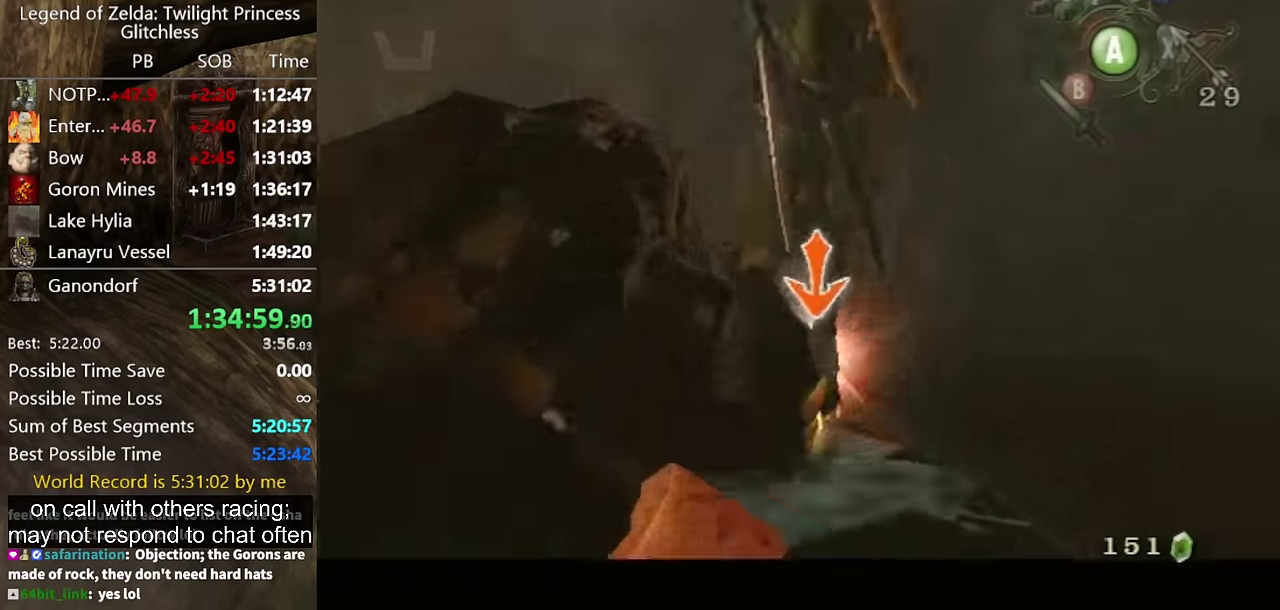
{"buttons": ["L1"], "events": []}
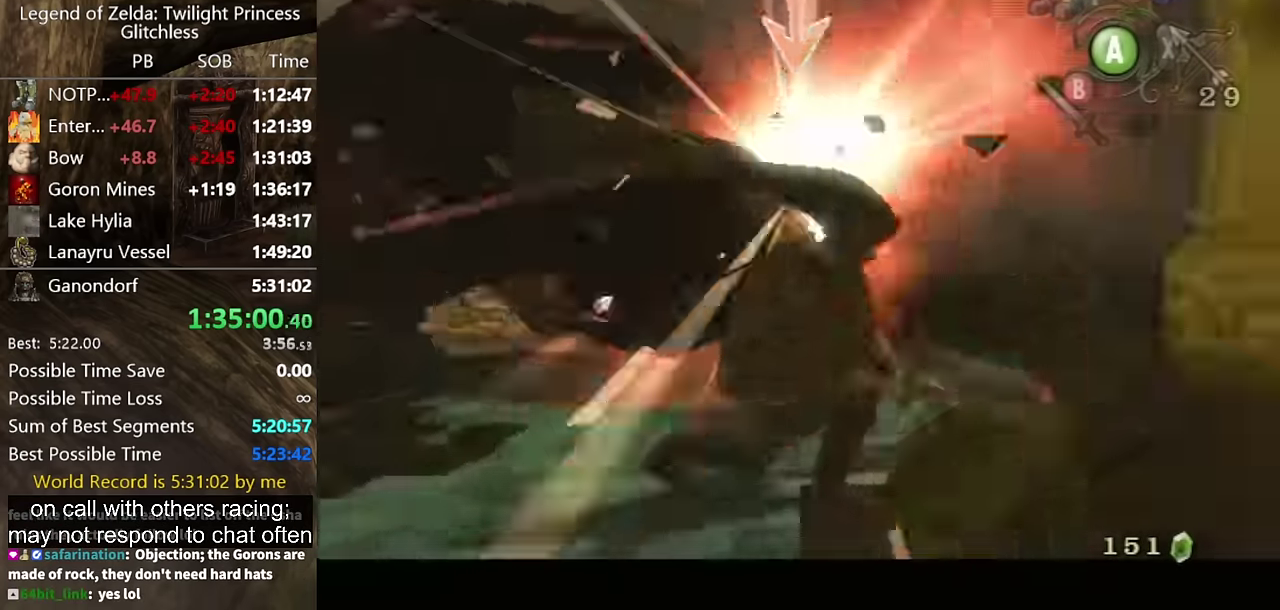
{"buttons": ["L1"], "events": []}
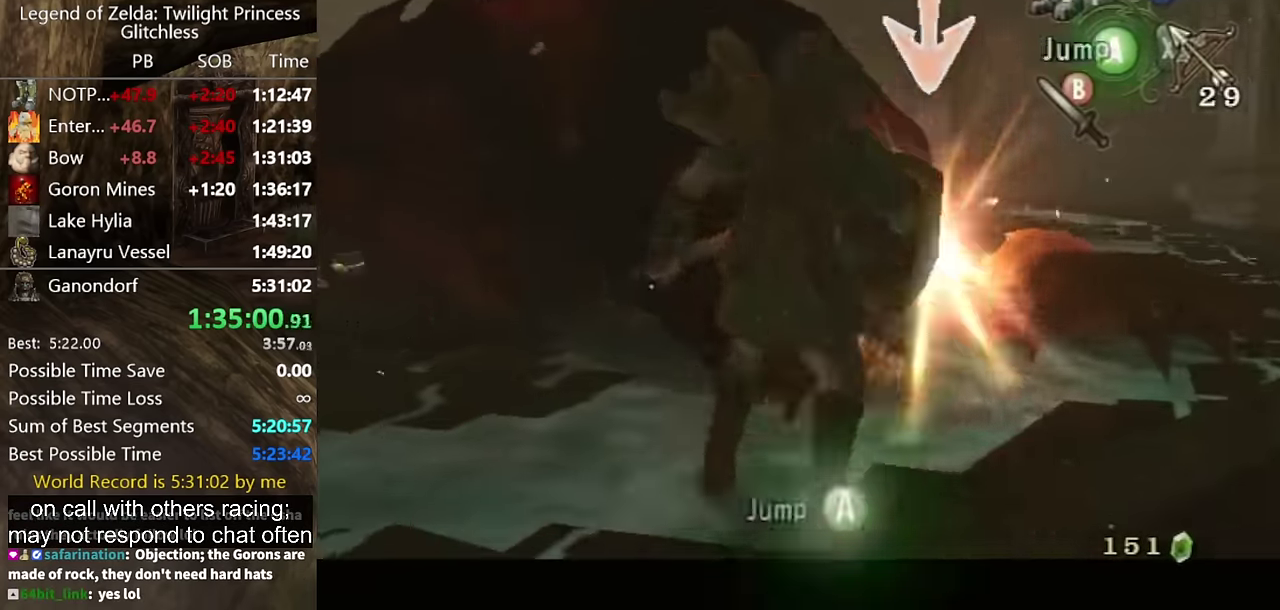
{"buttons": ["B", "L1"], "events": [[300, "B", "down"], [333, "B", "up"], [367, "B", "down"], [433, "B", "up"], [500, "B", "down"]]}
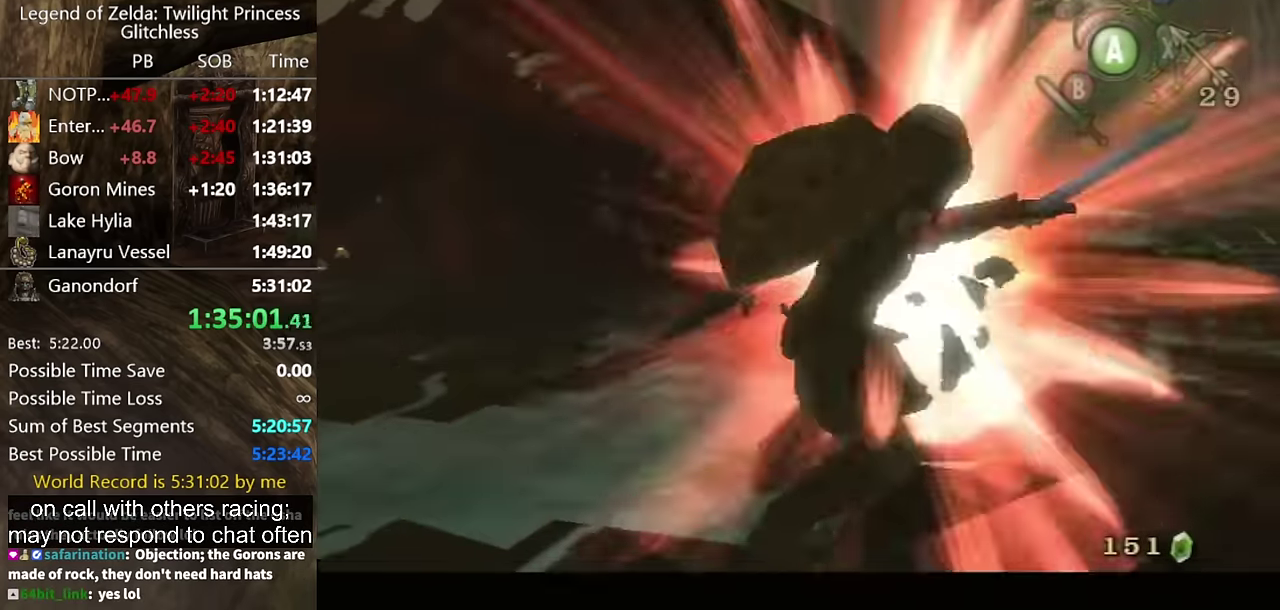
{"buttons": [], "events": [[33, "B", "up"], [267, "L1", "up"]]}
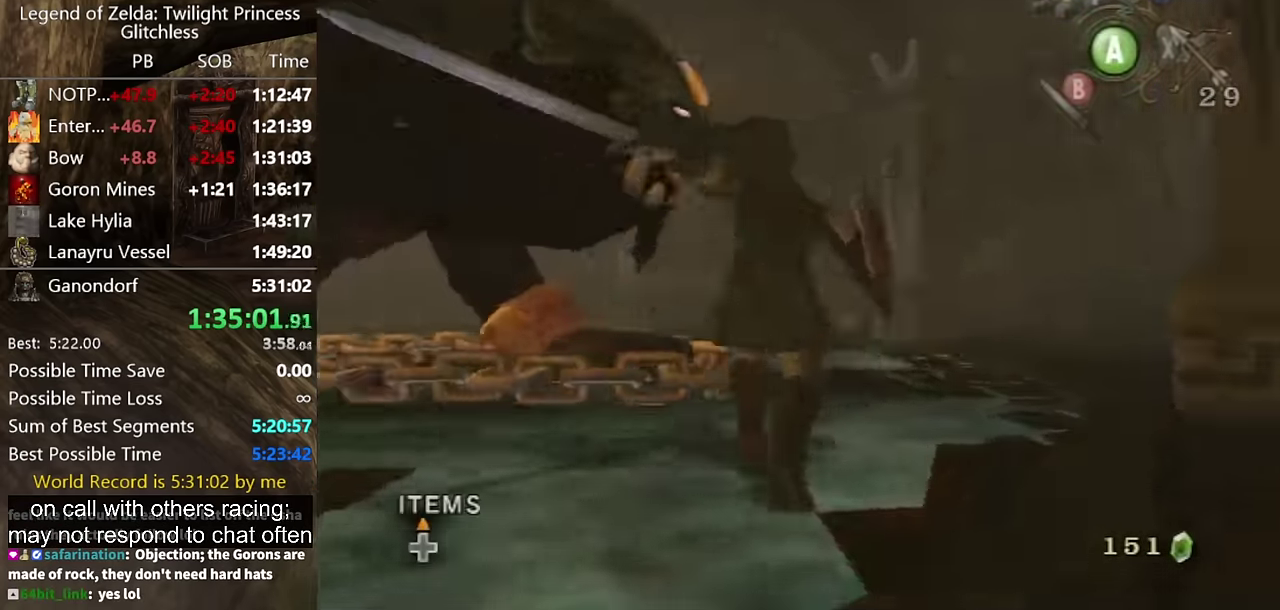
{"buttons": [], "events": []}
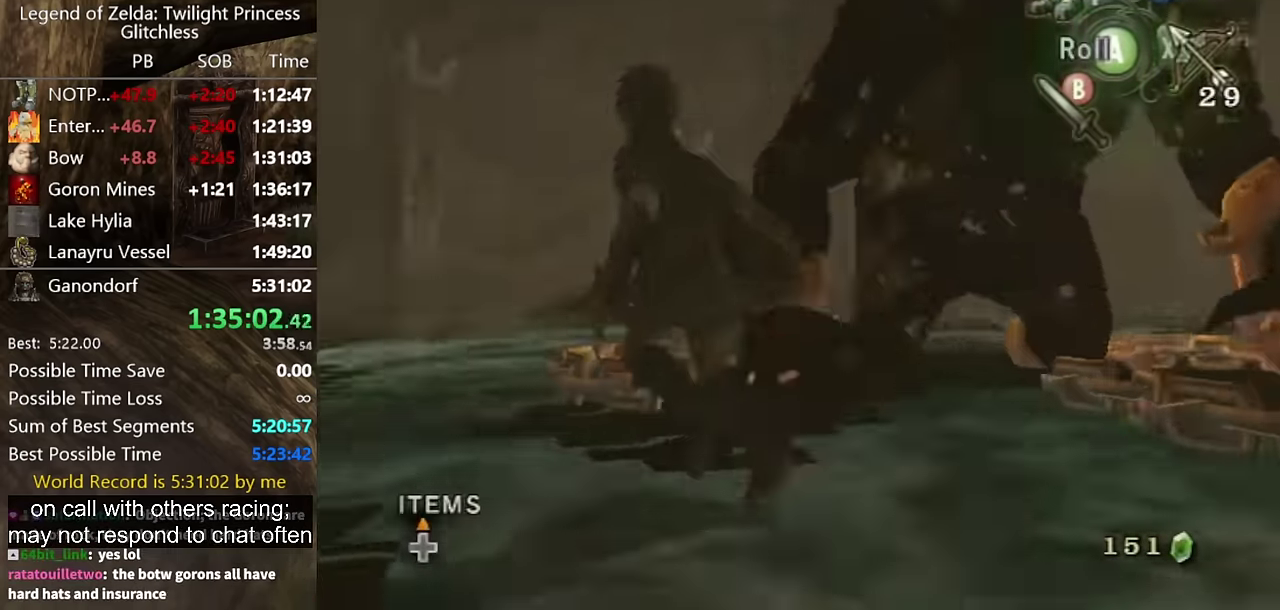
{"buttons": ["L1"], "events": [[433, "L1", "down"]]}
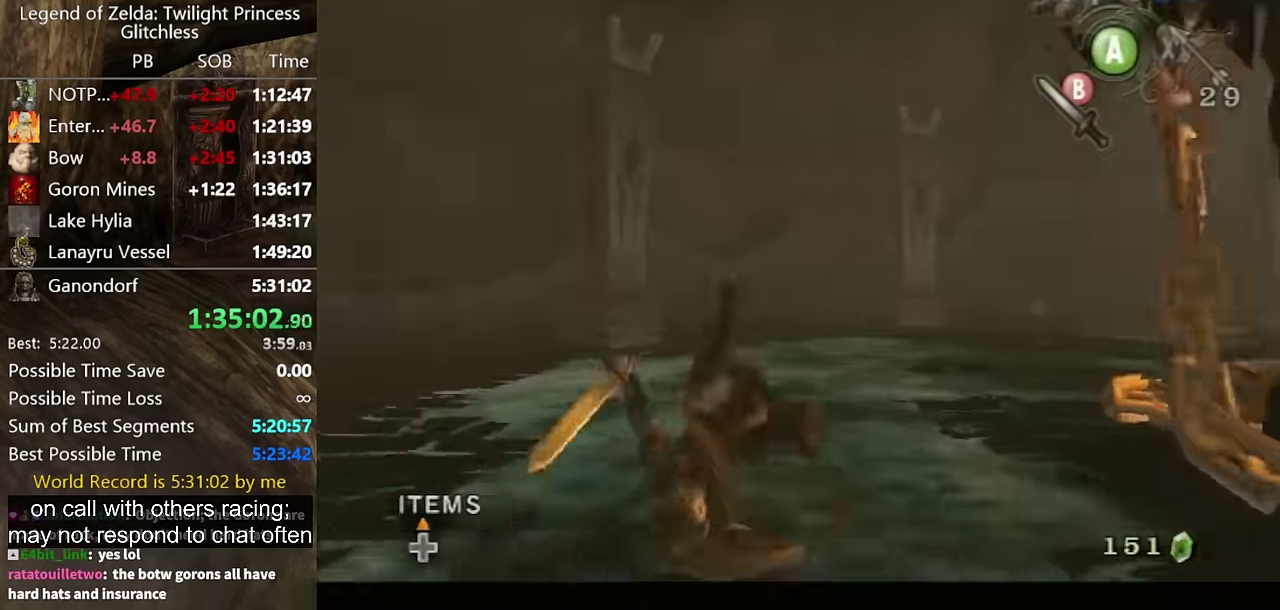
{"buttons": [], "events": [[433, "L1", "up"]]}
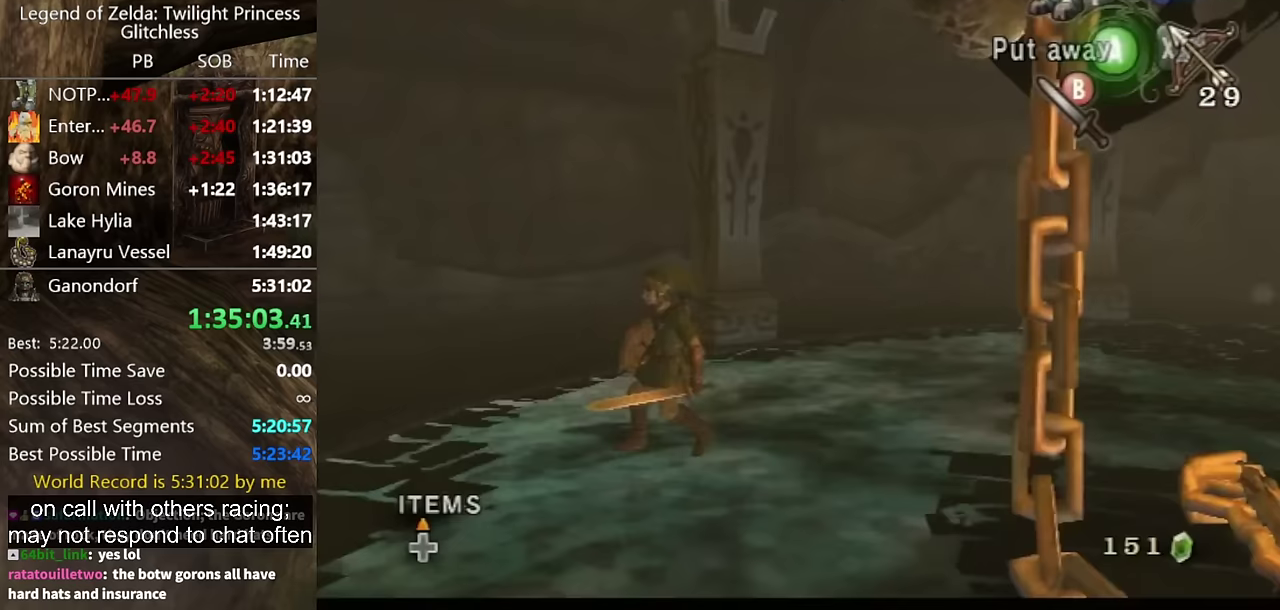
{"buttons": [], "events": [[300, "A", "down"], [367, "A", "up"]]}
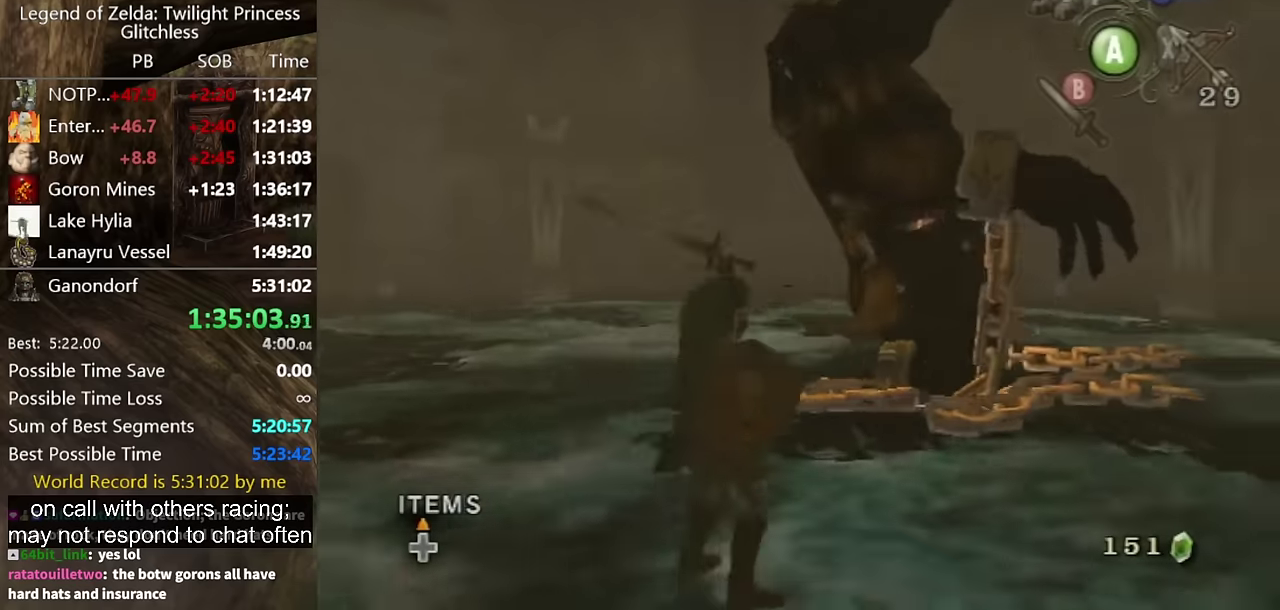
{"buttons": [], "events": []}
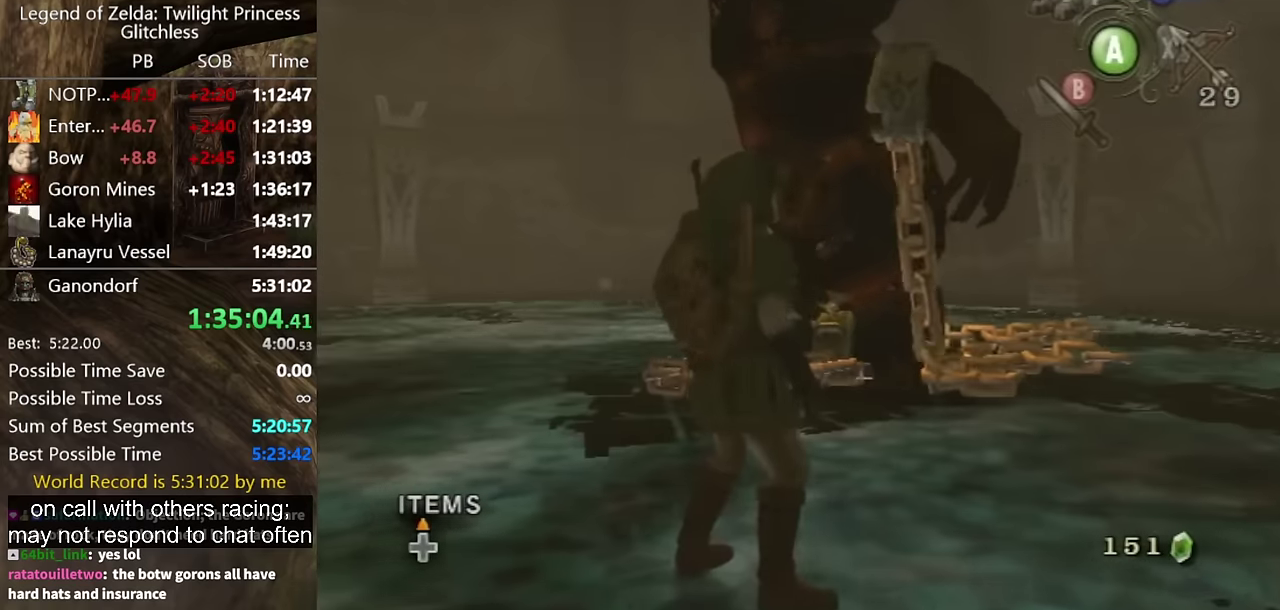
{"buttons": [], "events": [[233, "A", "down"], [300, "A", "up"]]}
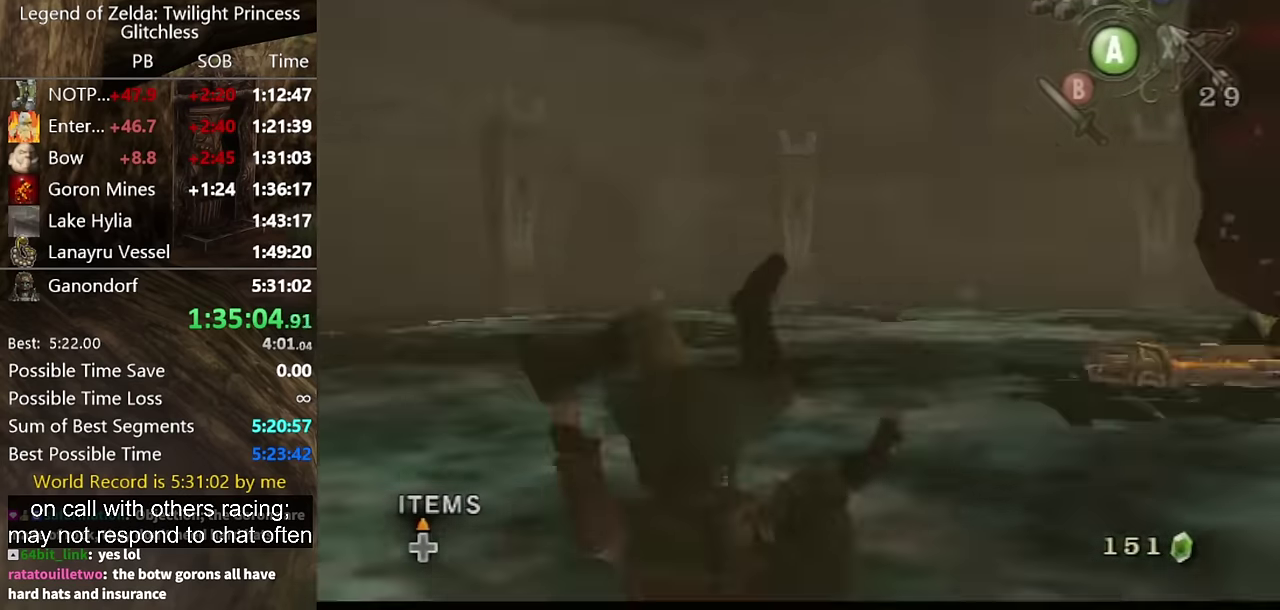
{"buttons": [], "events": [[33, "L1", "down"], [467, "L1", "up"]]}
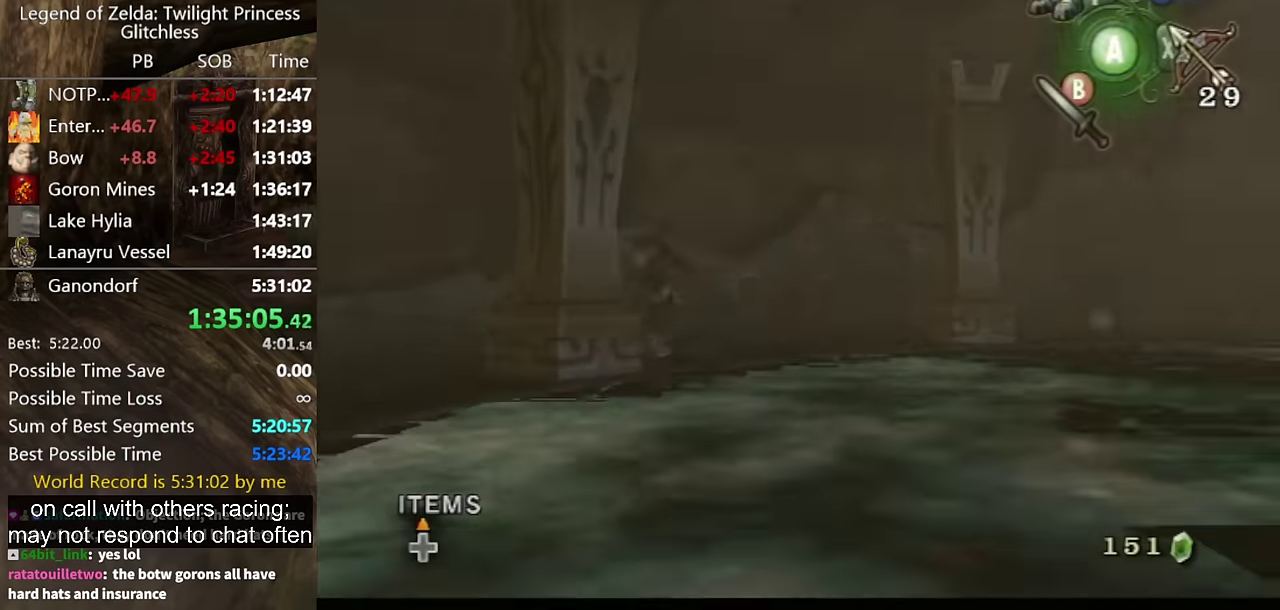
{"buttons": [], "events": []}
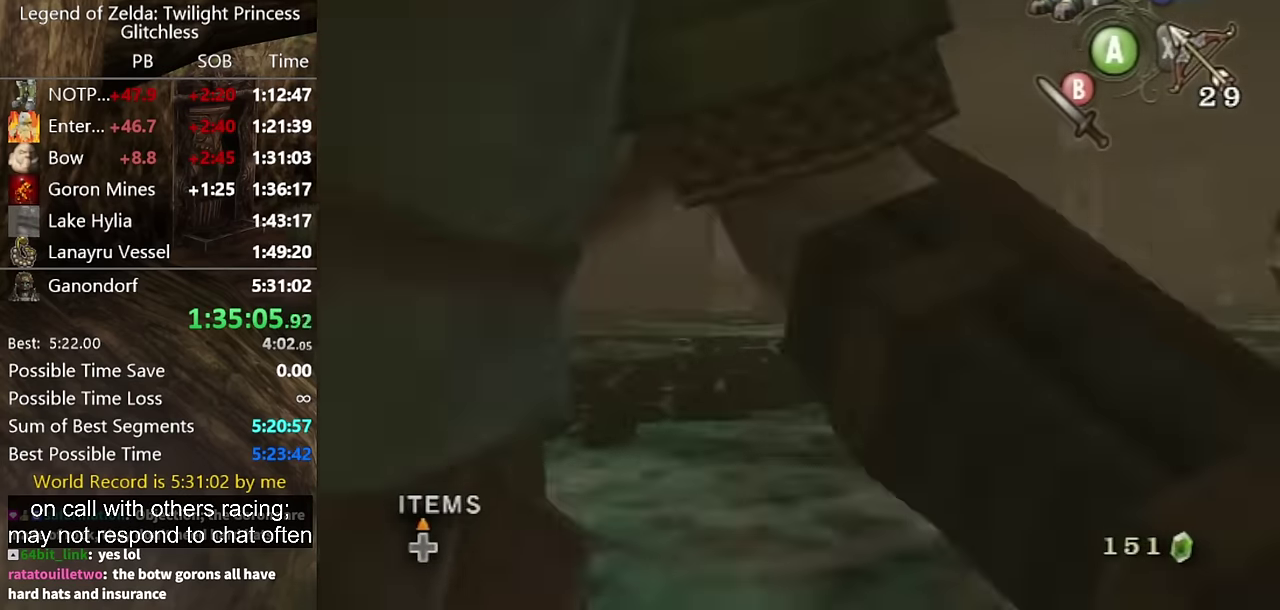
{"buttons": [], "events": []}
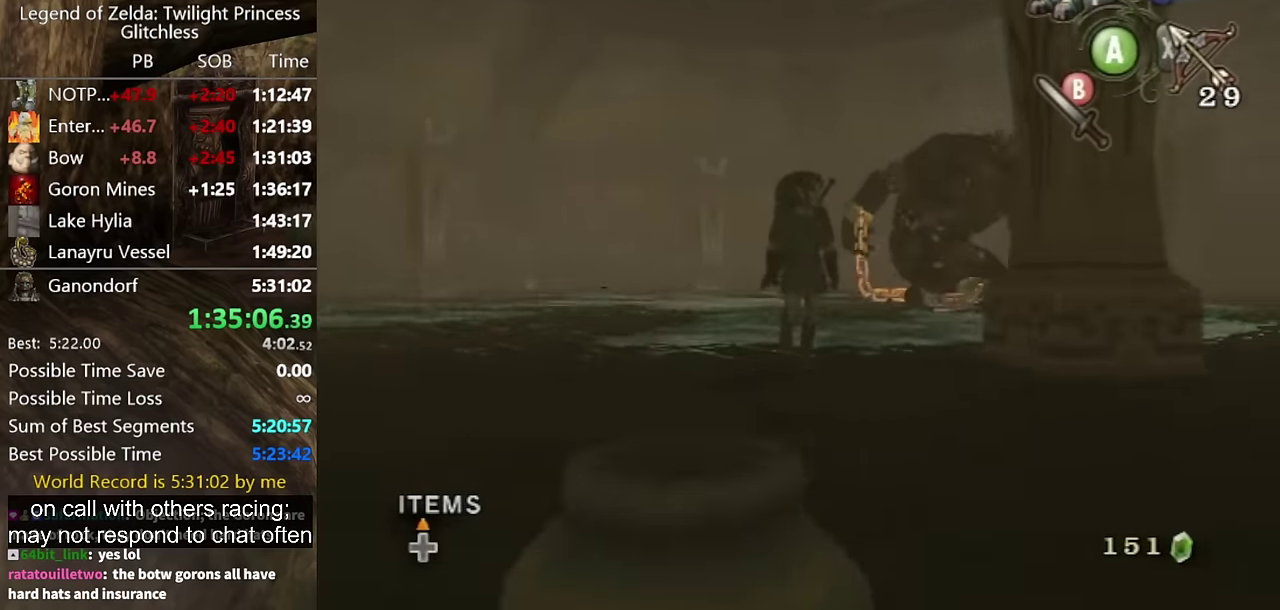
{"buttons": [], "events": []}
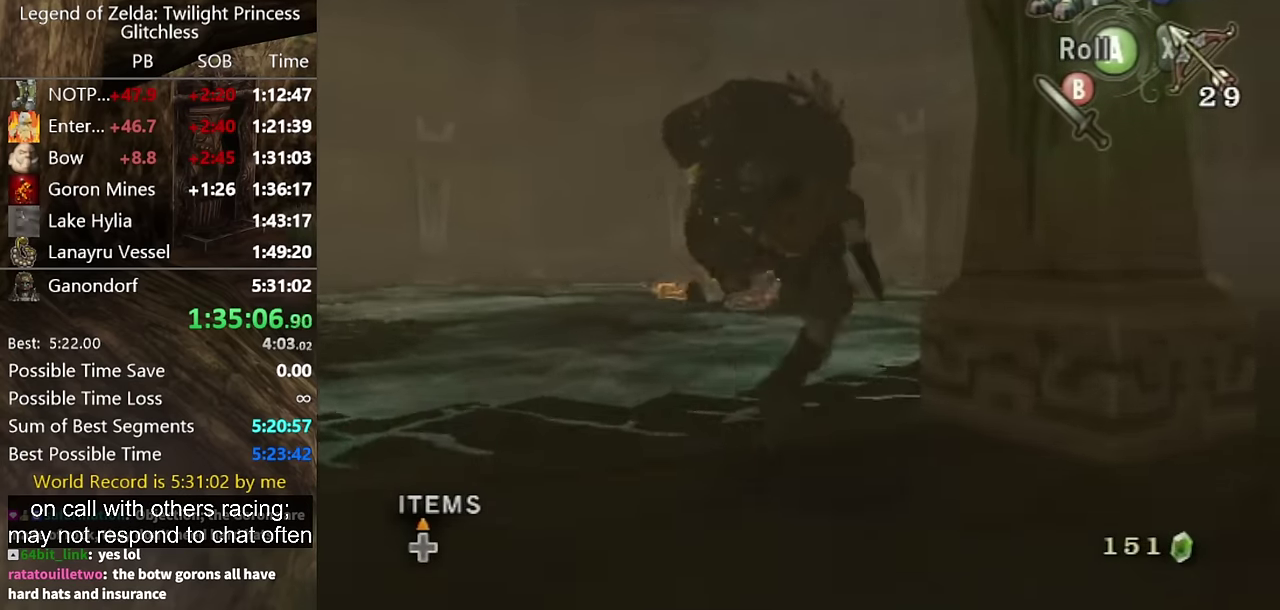
{"buttons": [], "events": []}
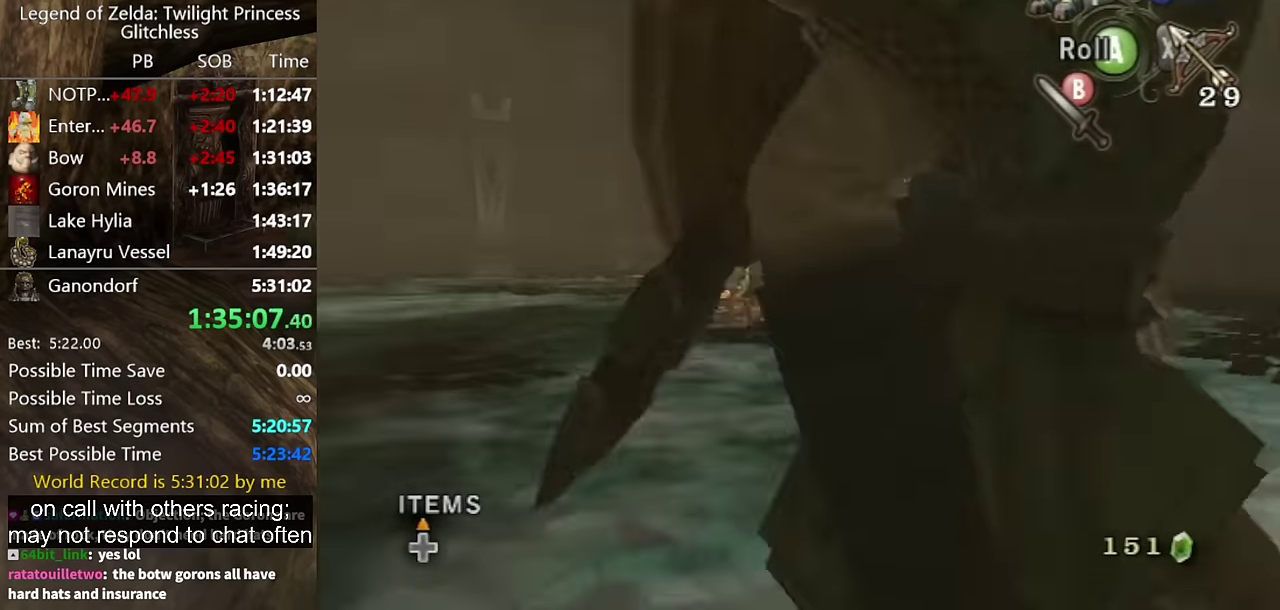
{"buttons": [], "events": []}
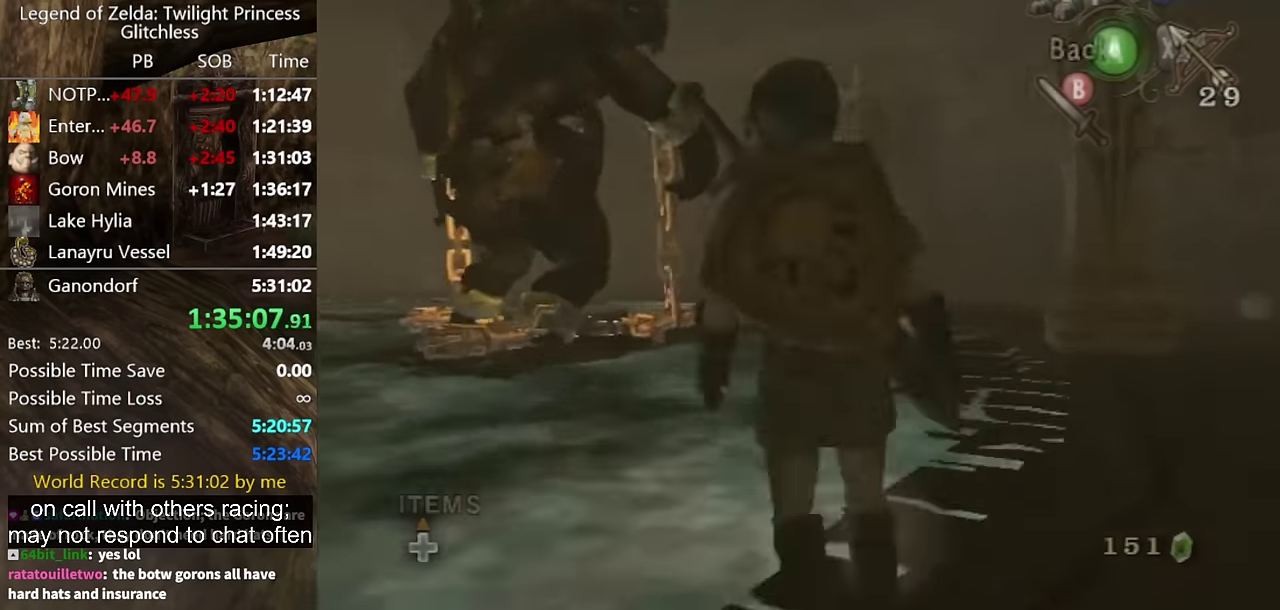
{"buttons": [], "events": []}
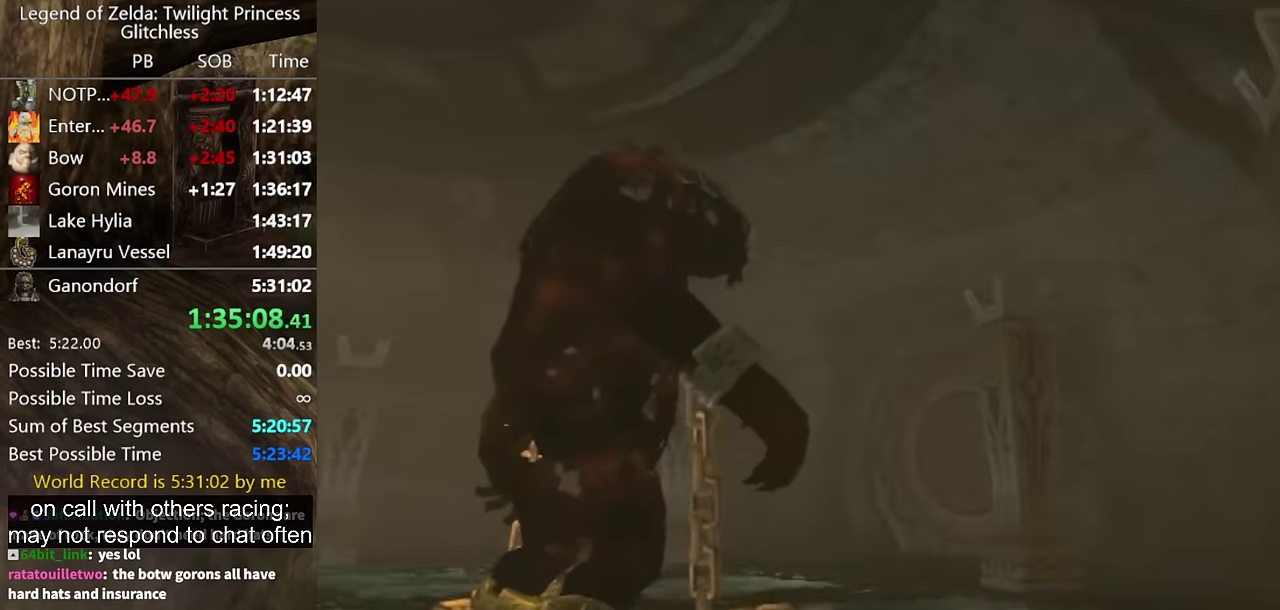
{"buttons": ["X"], "events": [[67, "X", "down"]]}
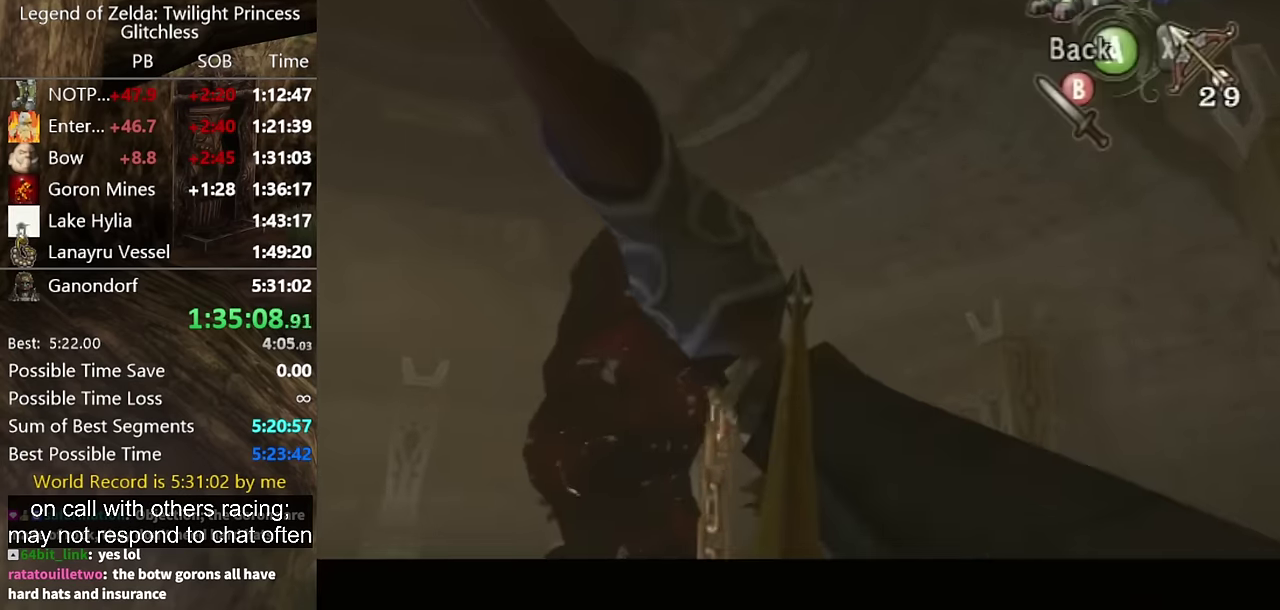
{"buttons": ["X"], "events": []}
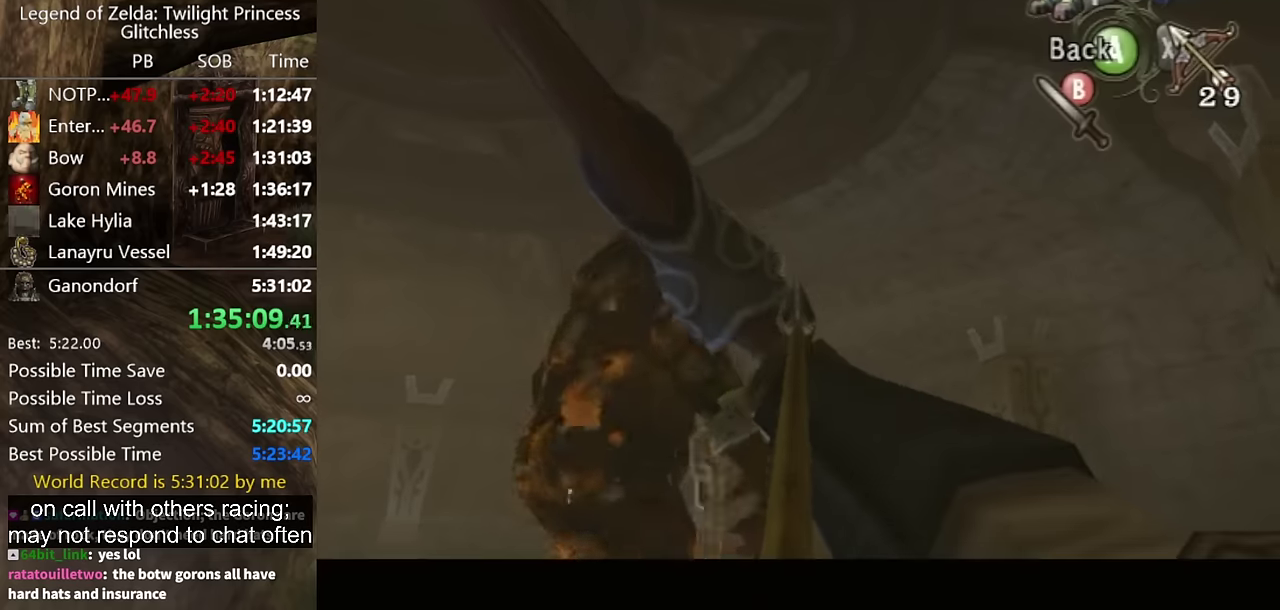
{"buttons": ["X"], "events": []}